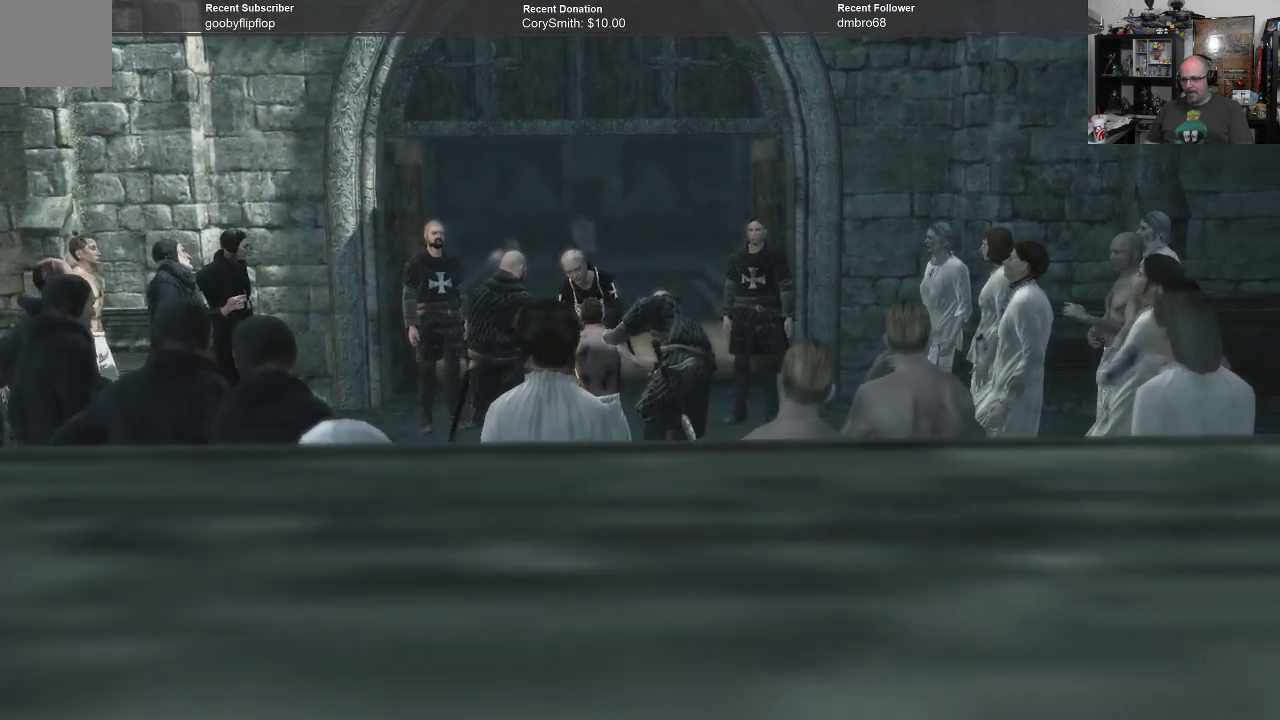
Gameplay with a controller (Xbox layout); each line is a JSON object with the inputs held at the frame after it. "events" lists button and stick changes between this image and that frame as [ms after this image, input, new state], when the widget could be followed in between.
{"buttons": [], "left_stick": "center", "right_stick": "center", "events": []}
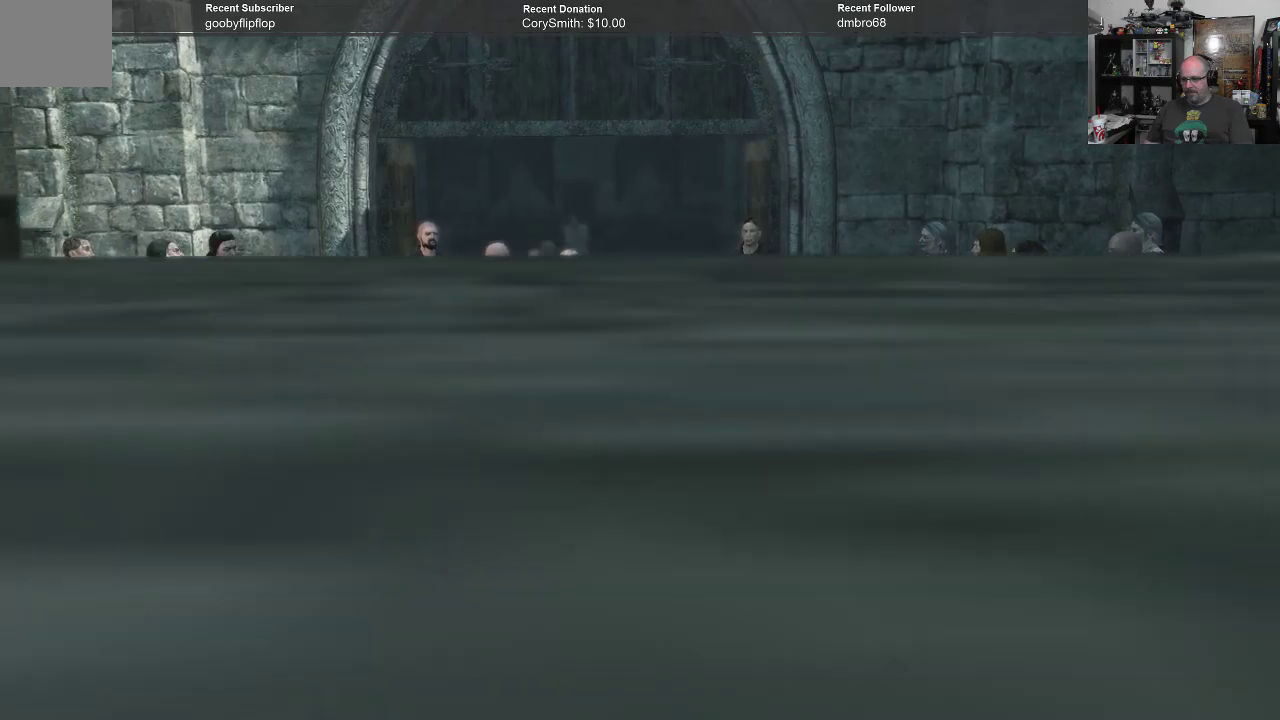
{"buttons": [], "left_stick": "center", "right_stick": "center", "events": []}
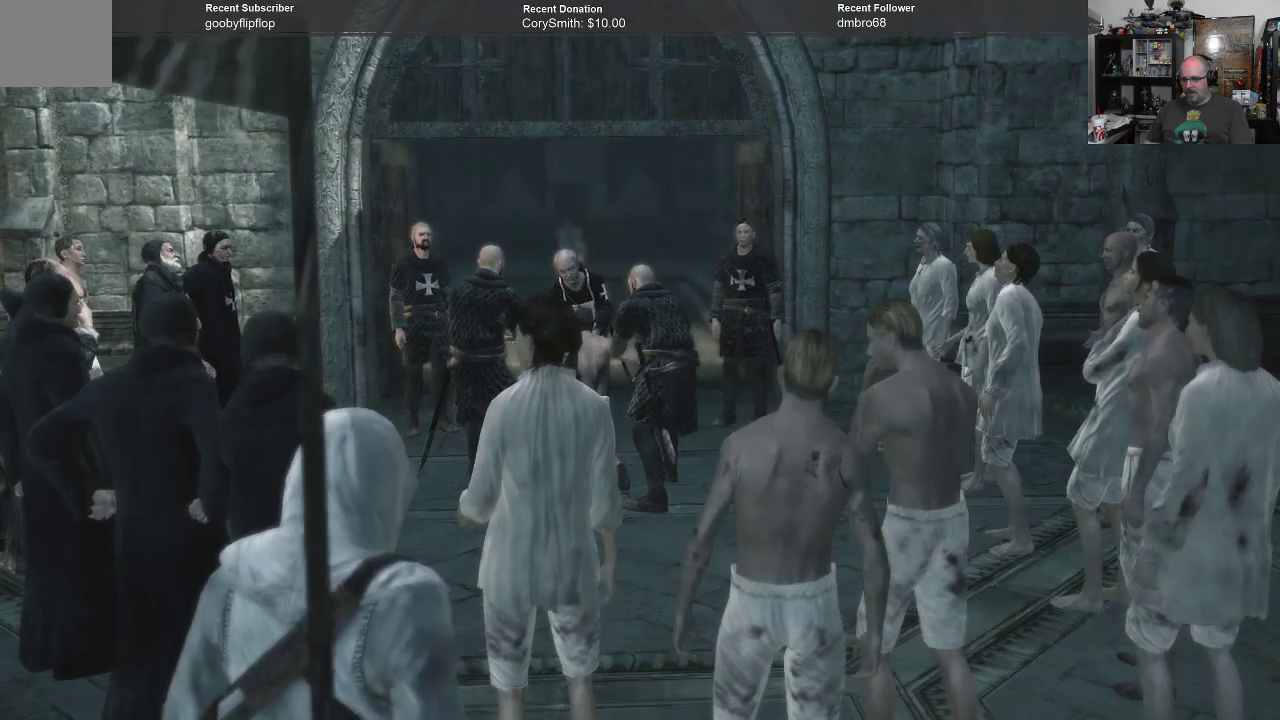
{"buttons": [], "left_stick": "center", "right_stick": "center", "events": []}
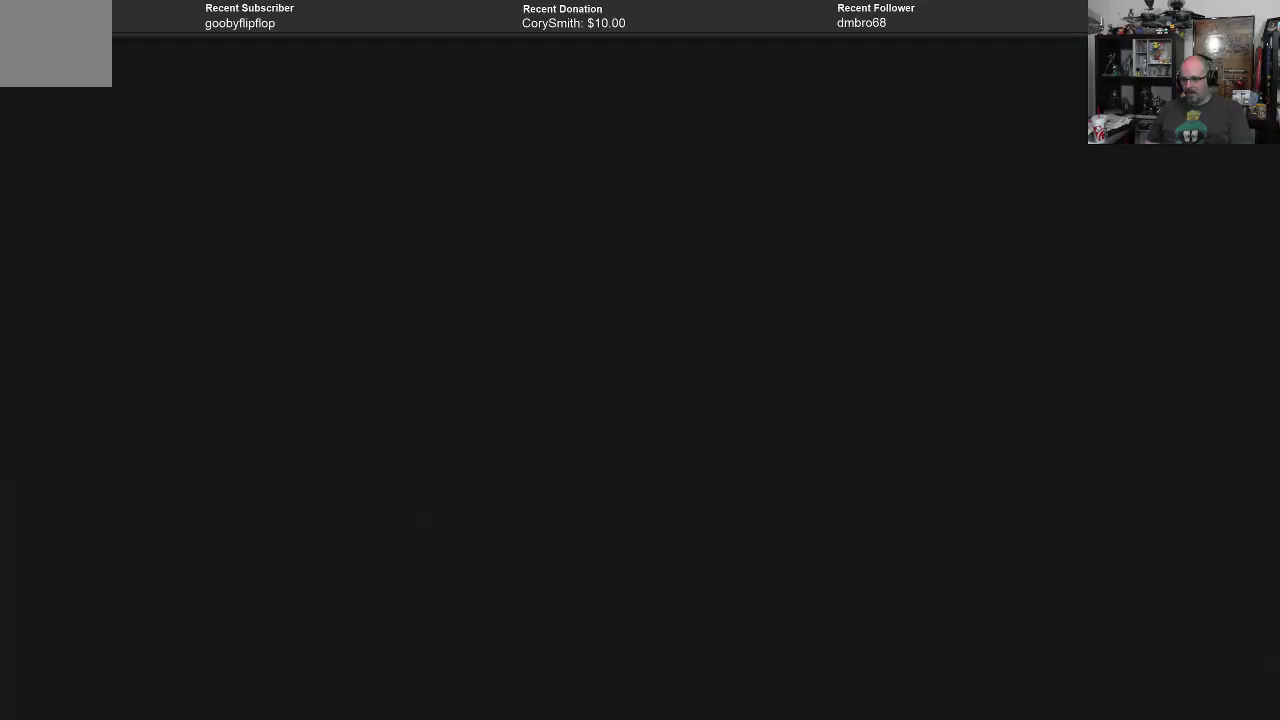
{"buttons": [], "left_stick": "center", "right_stick": "center", "events": []}
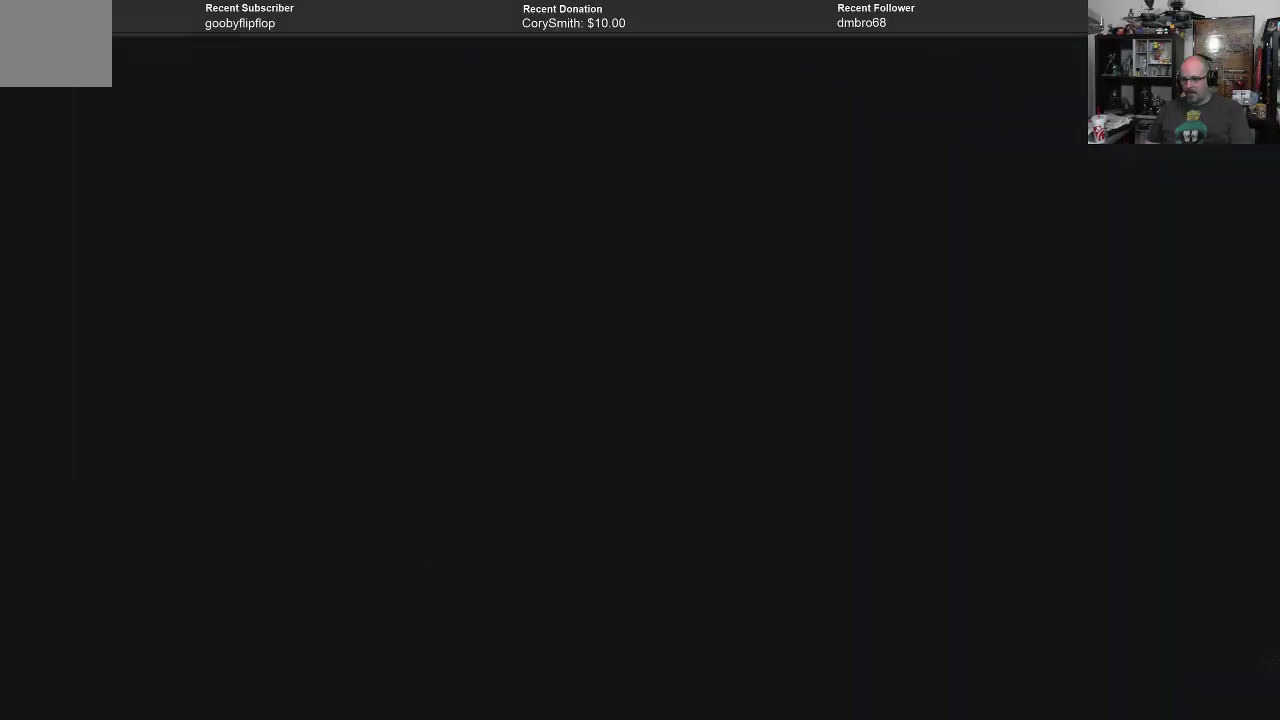
{"buttons": [], "left_stick": "center", "right_stick": "right", "events": [[467, "right_stick", "right"]]}
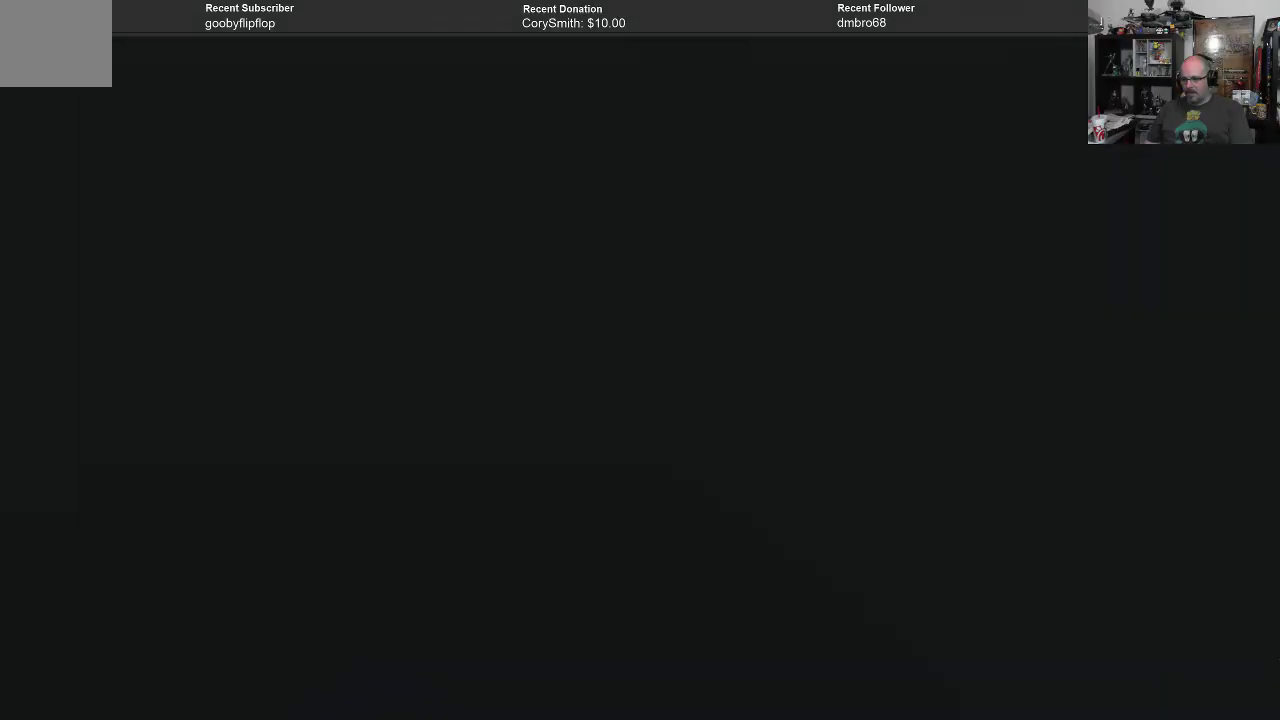
{"buttons": [], "left_stick": "center", "right_stick": "right", "events": []}
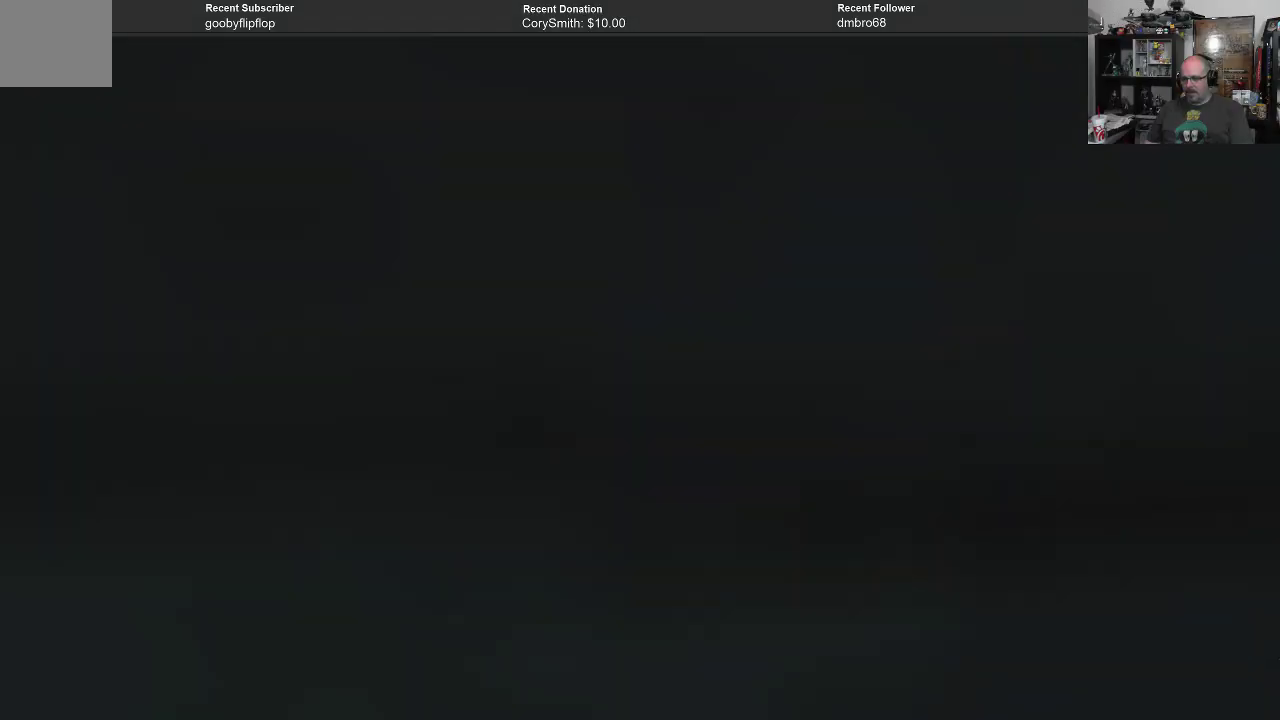
{"buttons": [], "left_stick": "center", "right_stick": "center", "events": [[300, "right_stick", "center"]]}
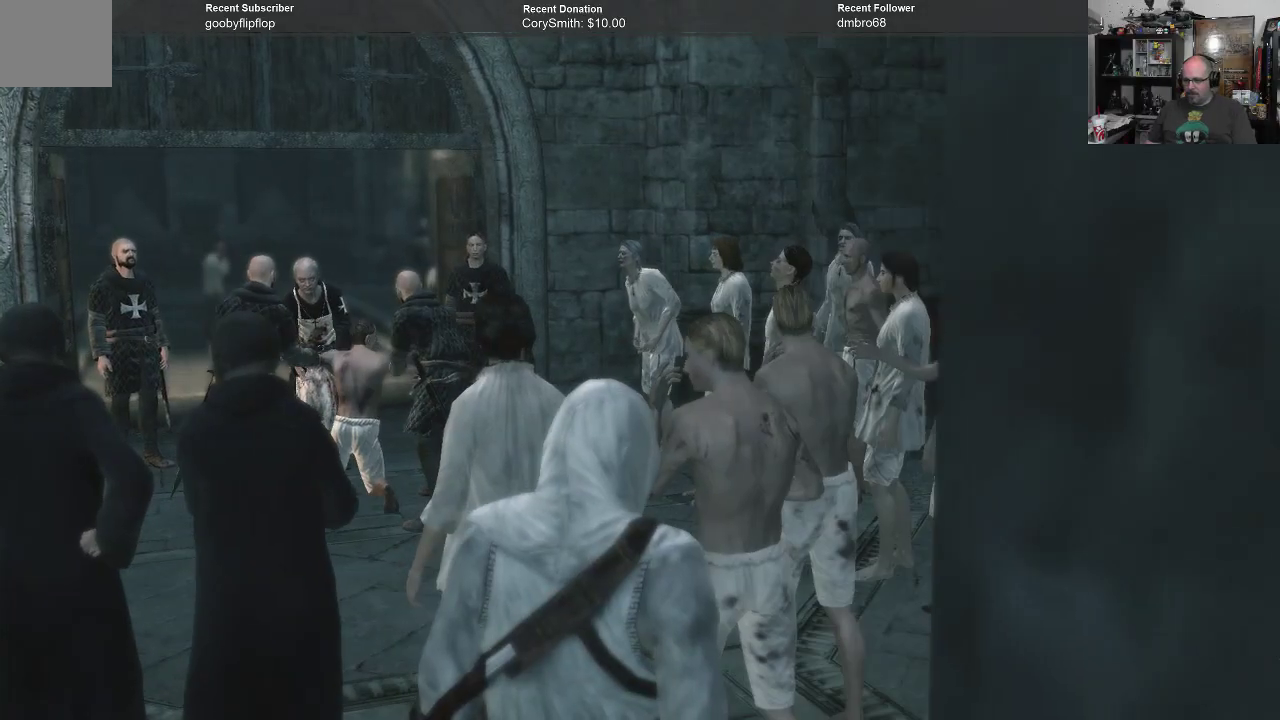
{"buttons": [], "left_stick": "left", "right_stick": "center", "events": [[267, "left_stick", "left"]]}
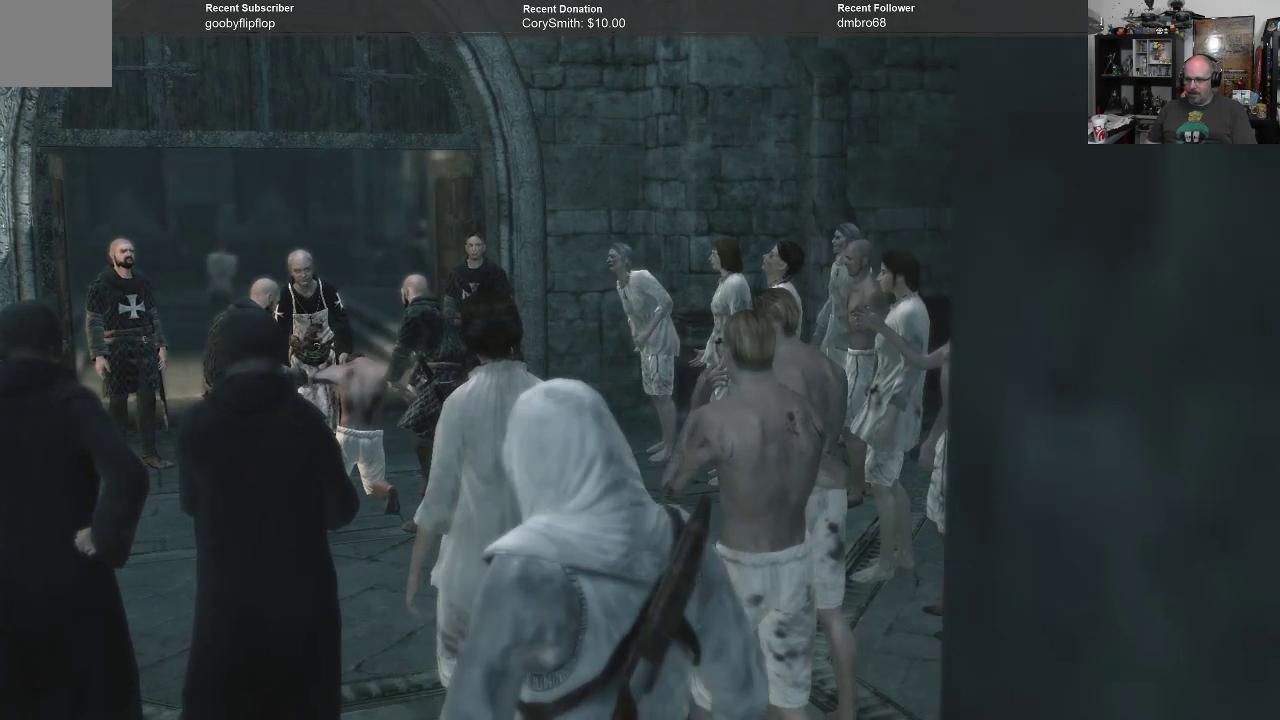
{"buttons": [], "left_stick": "left", "right_stick": "center", "events": []}
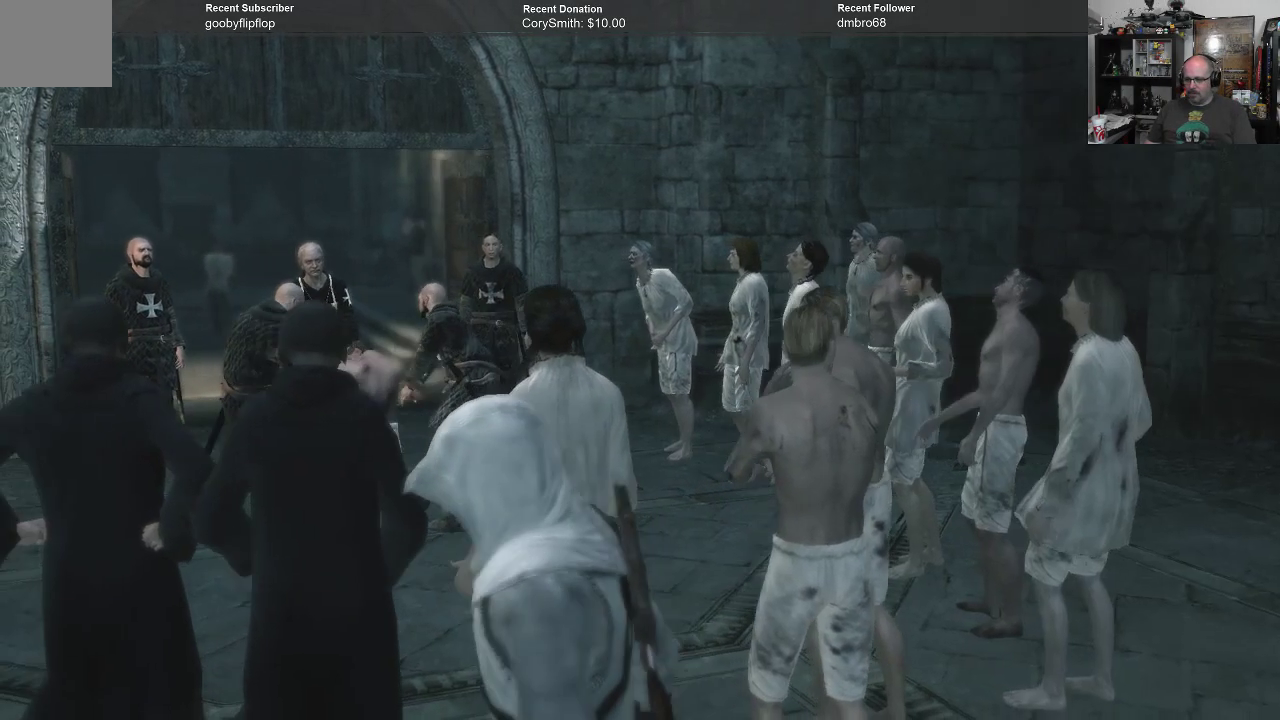
{"buttons": [], "left_stick": "left", "right_stick": "center", "events": []}
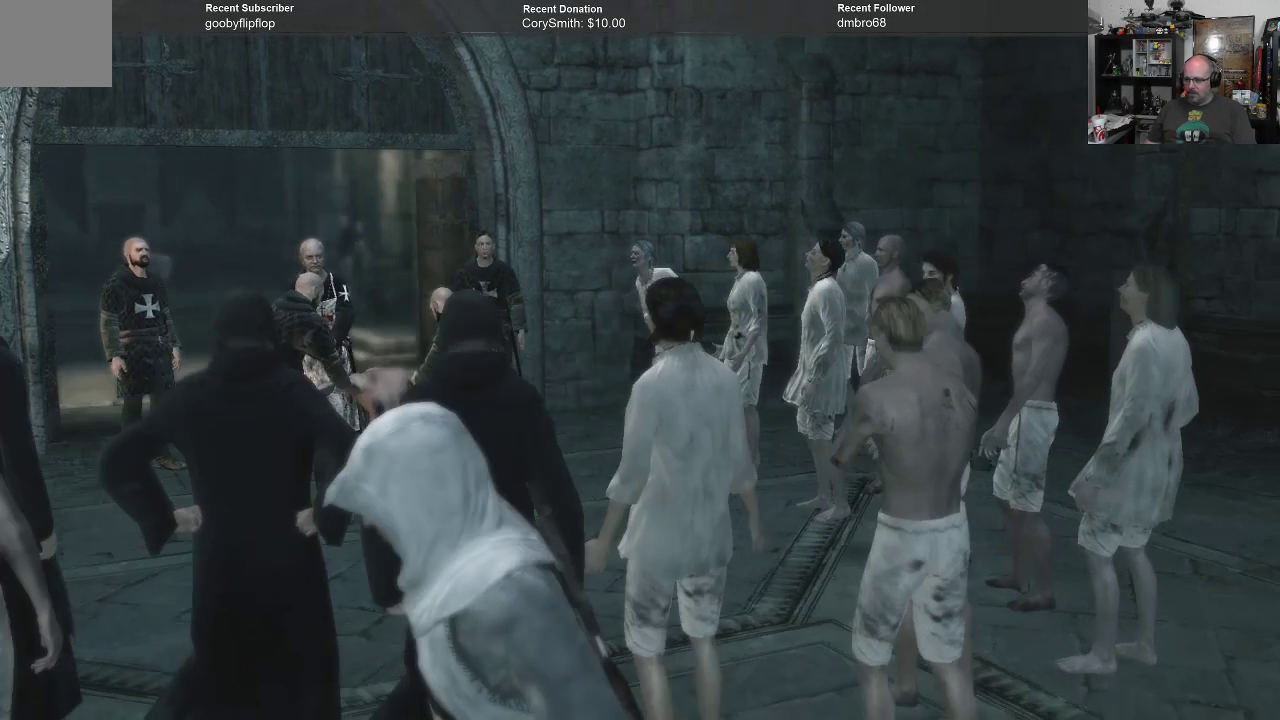
{"buttons": [], "left_stick": "left", "right_stick": "center", "events": []}
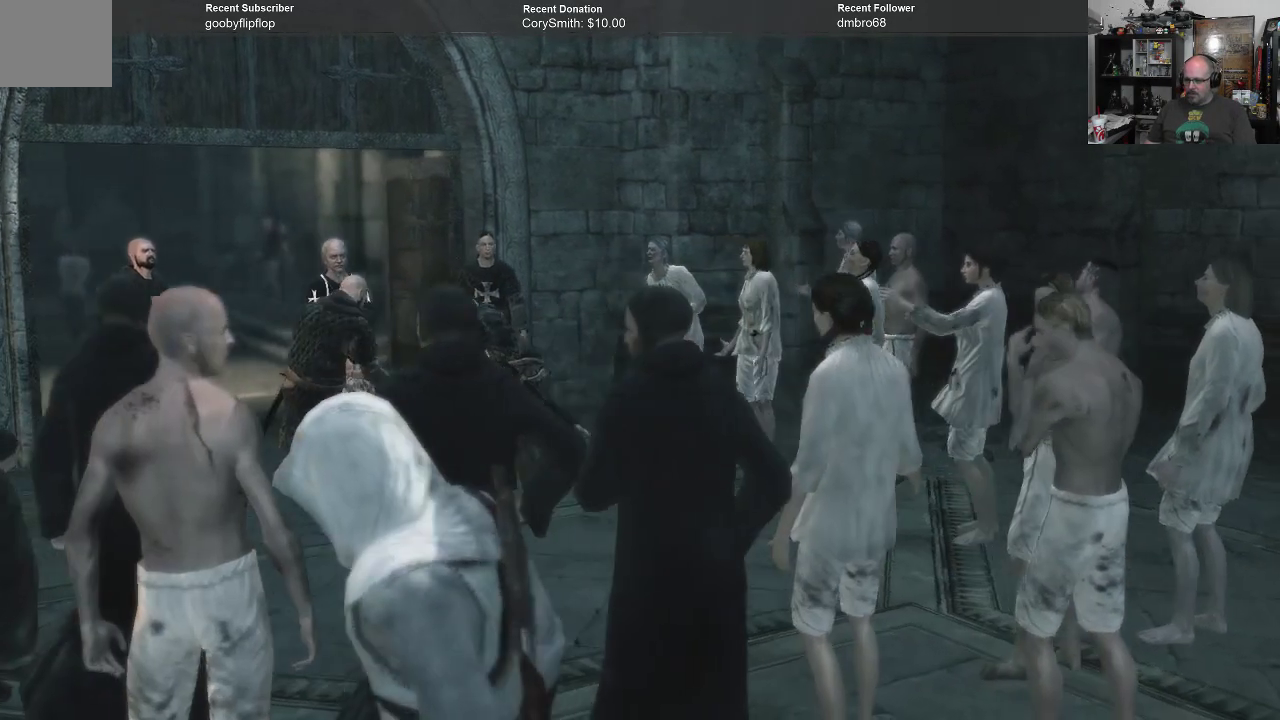
{"buttons": [], "left_stick": "left", "right_stick": "center", "events": []}
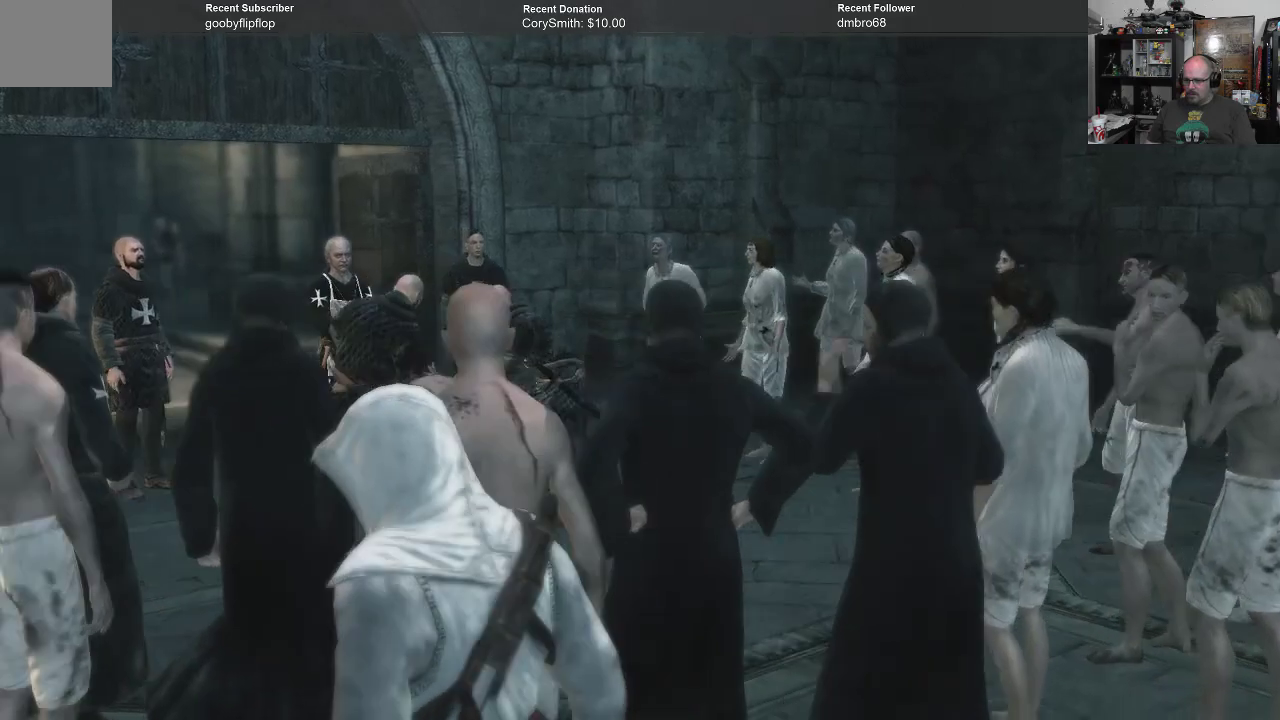
{"buttons": [], "left_stick": "left", "right_stick": "center", "events": []}
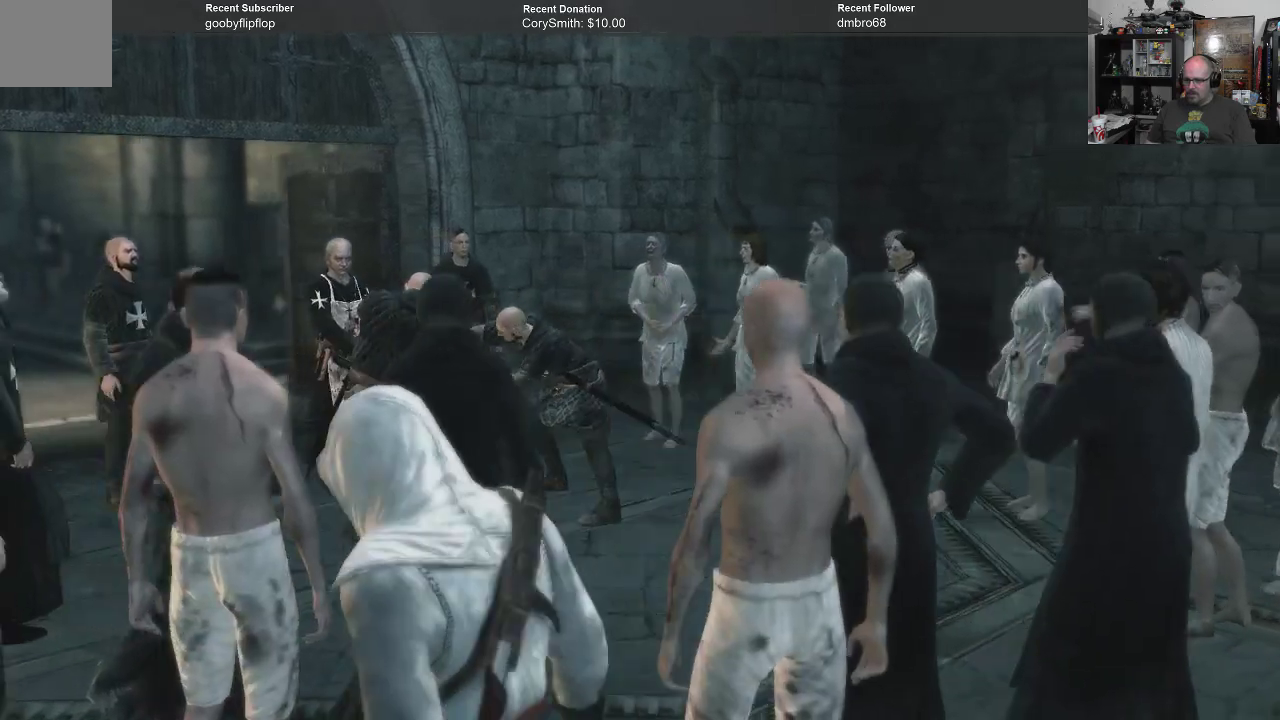
{"buttons": [], "left_stick": "center", "right_stick": "left", "events": [[67, "left_stick", "center"], [267, "right_stick", "left"]]}
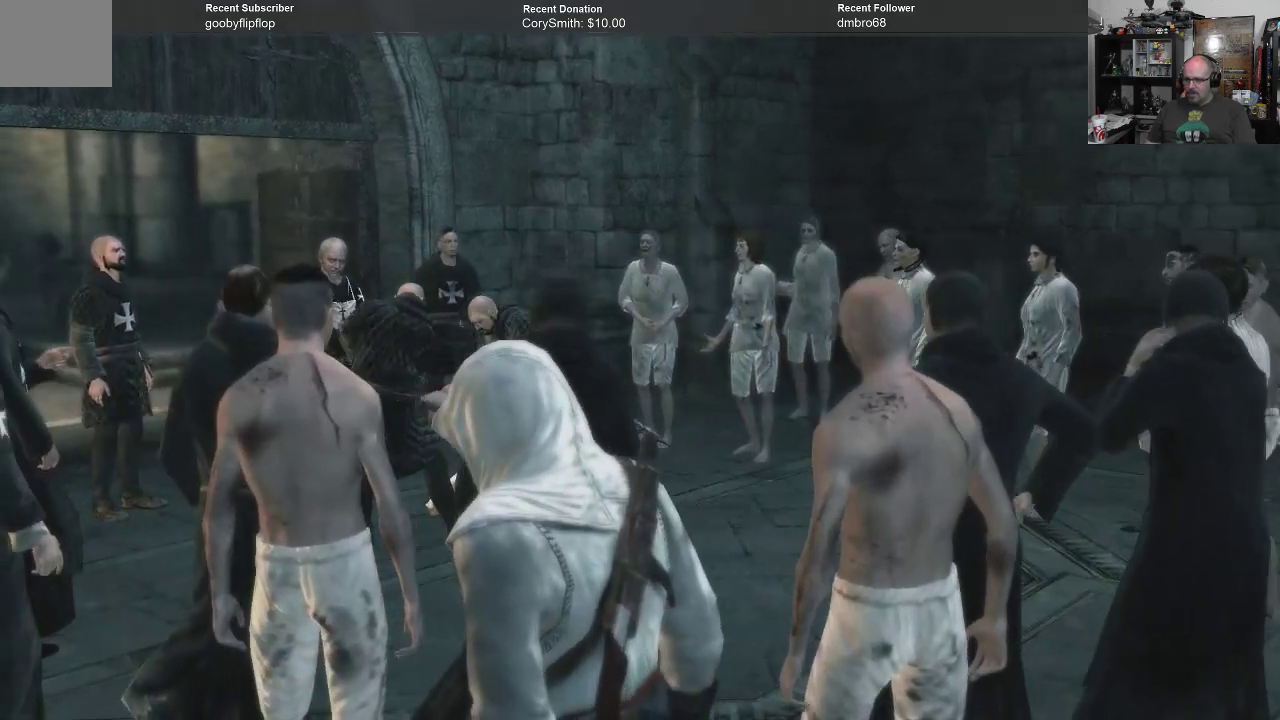
{"buttons": [], "left_stick": "center", "right_stick": "down-left", "events": [[200, "right_stick", "down-left"]]}
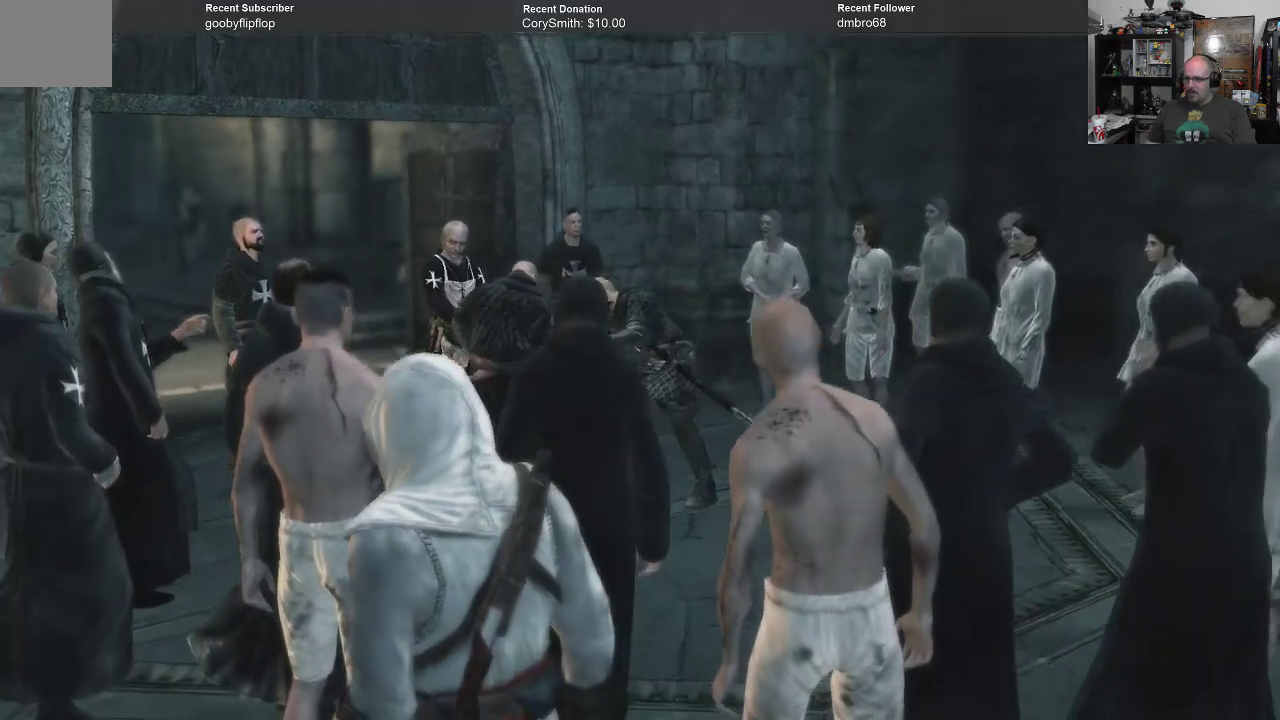
{"buttons": [], "left_stick": "center", "right_stick": "down-left", "events": []}
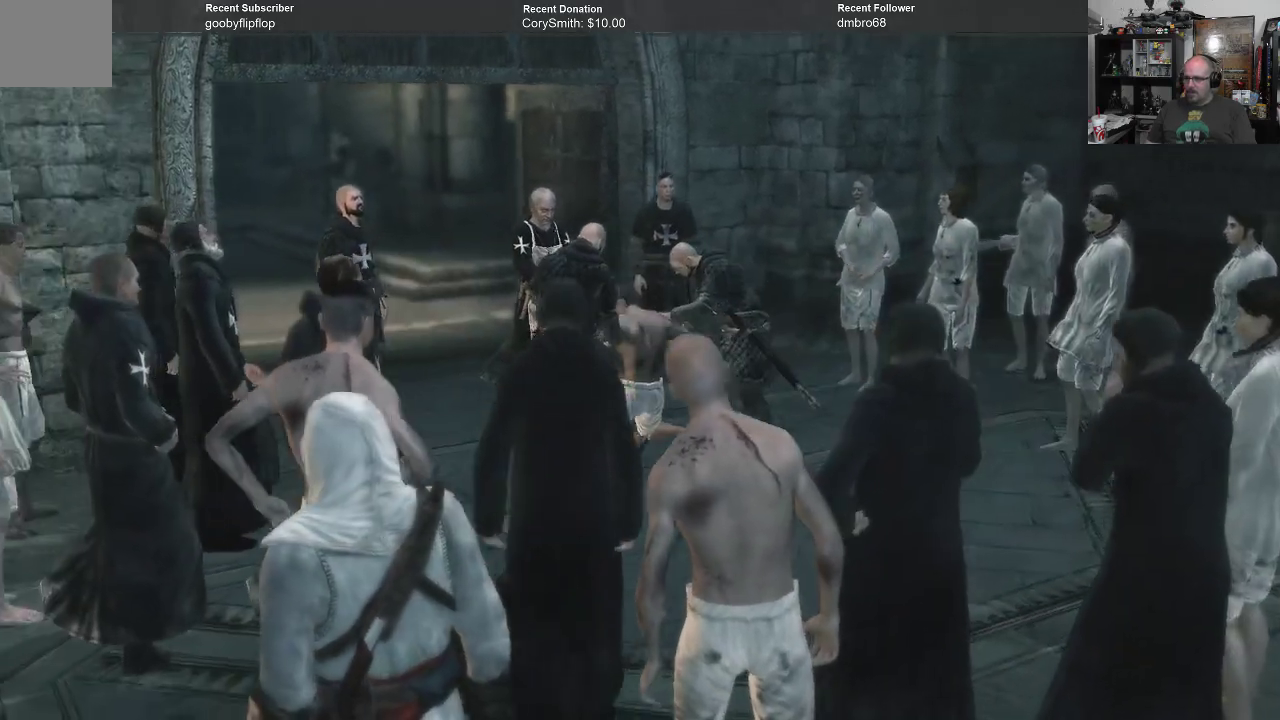
{"buttons": [], "left_stick": "center", "right_stick": "center", "events": [[67, "right_stick", "center"]]}